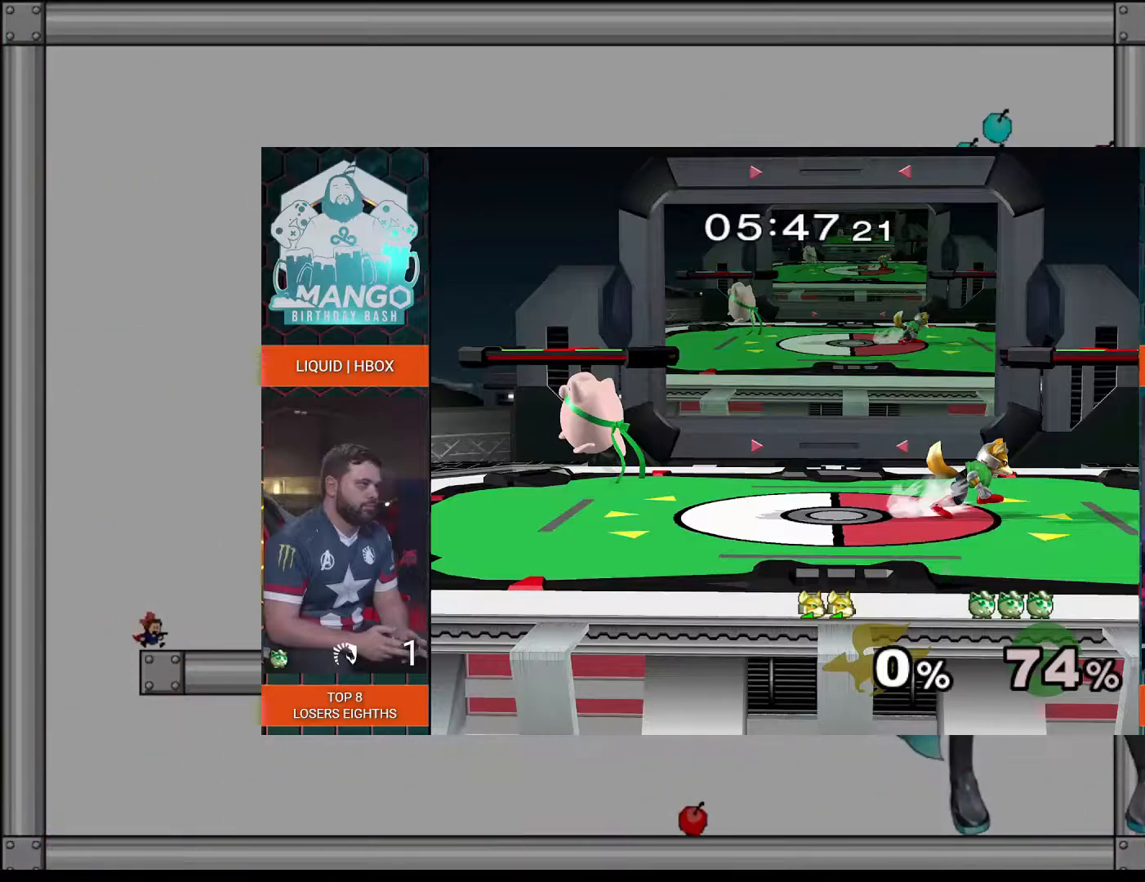
Gameplay with keyboard; each line is a JSON object with the keys held at the frame after it. "events" lists presses ("down") and releases ("up") of "left", "right", "shift" and "z" between this image and that frame as [ms after this image, input, new state], when the widget could be followed in between. No other keys are recorded. Mouse input is not recorded. Not read: r.
{"keys": ["shift", "z"], "events": [[20, "shift", "up"], [260, "shift", "down"], [300, "left", "down"], [460, "left", "up"]]}
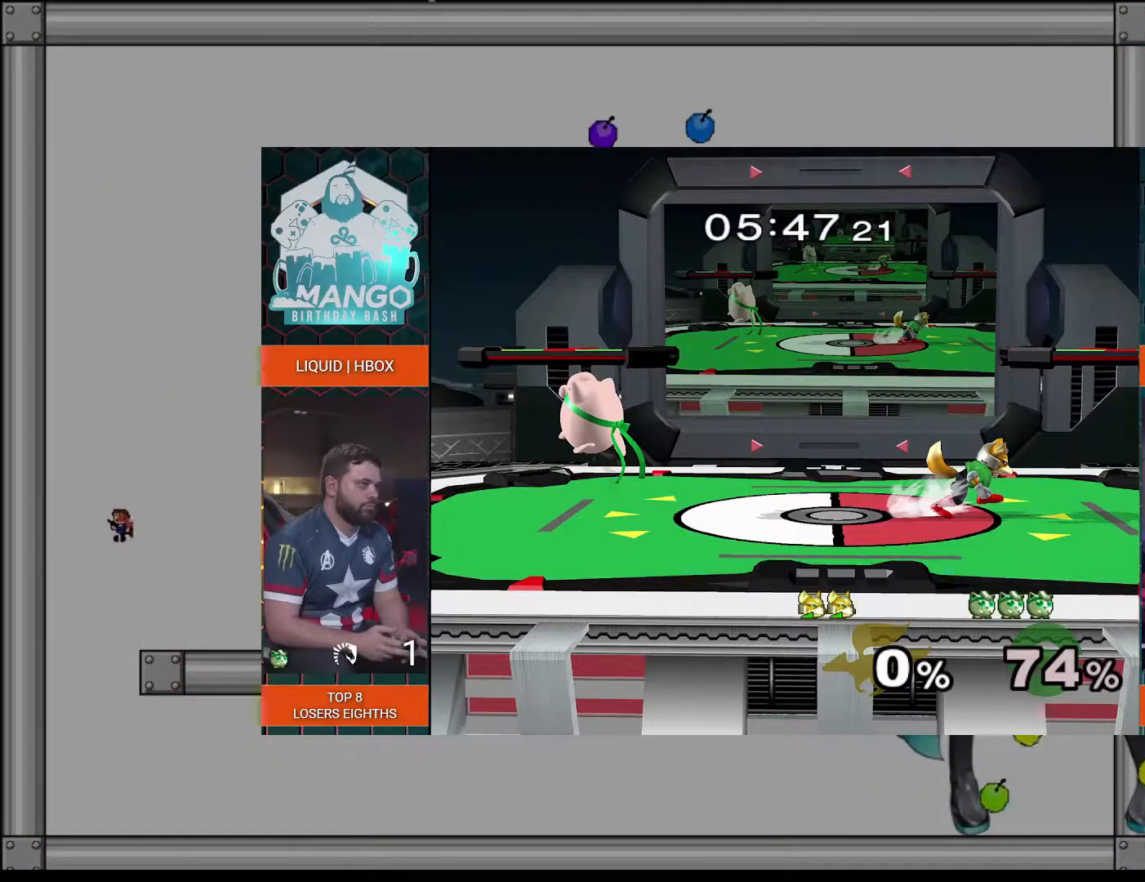
{"keys": ["z"], "events": [[40, "shift", "up"], [200, "right", "down"], [320, "shift", "down"], [360, "shift", "up"], [400, "right", "up"]]}
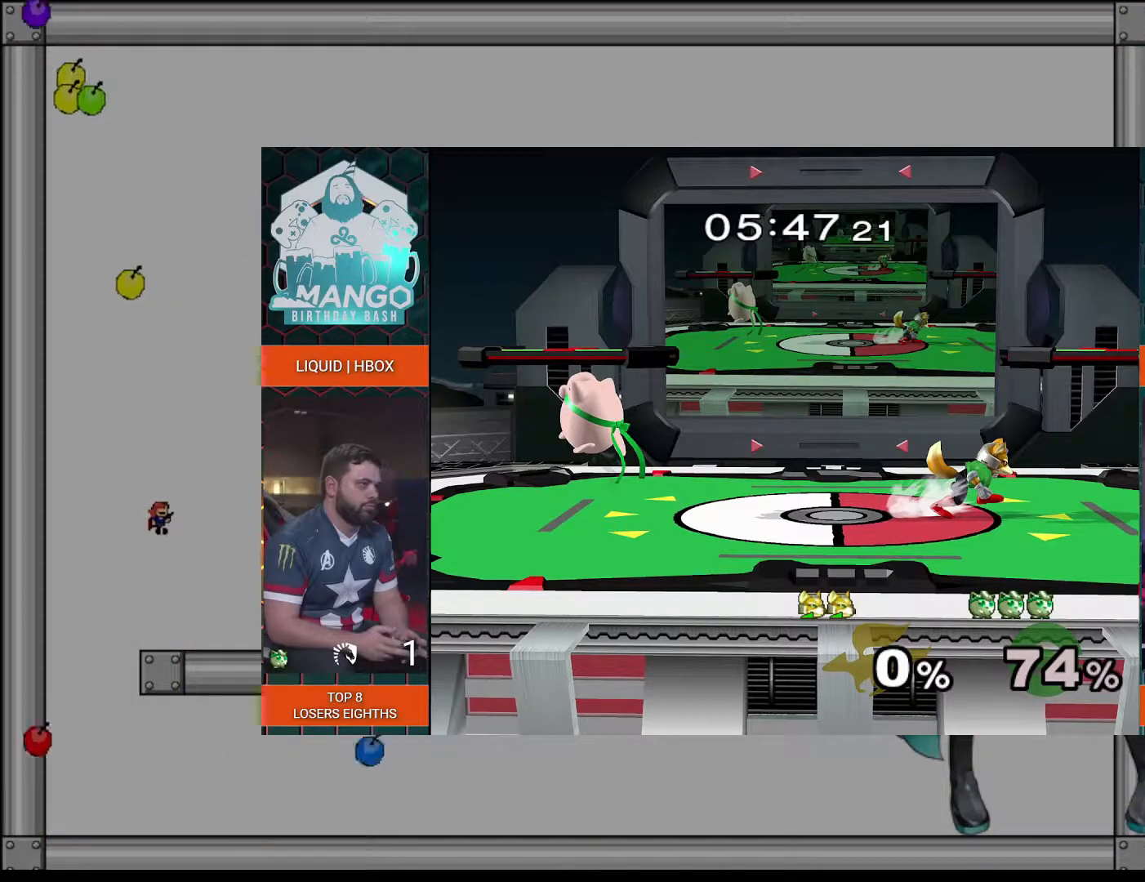
{"keys": ["left", "shift", "z"], "events": [[500, "left", "down"], [500, "shift", "down"]]}
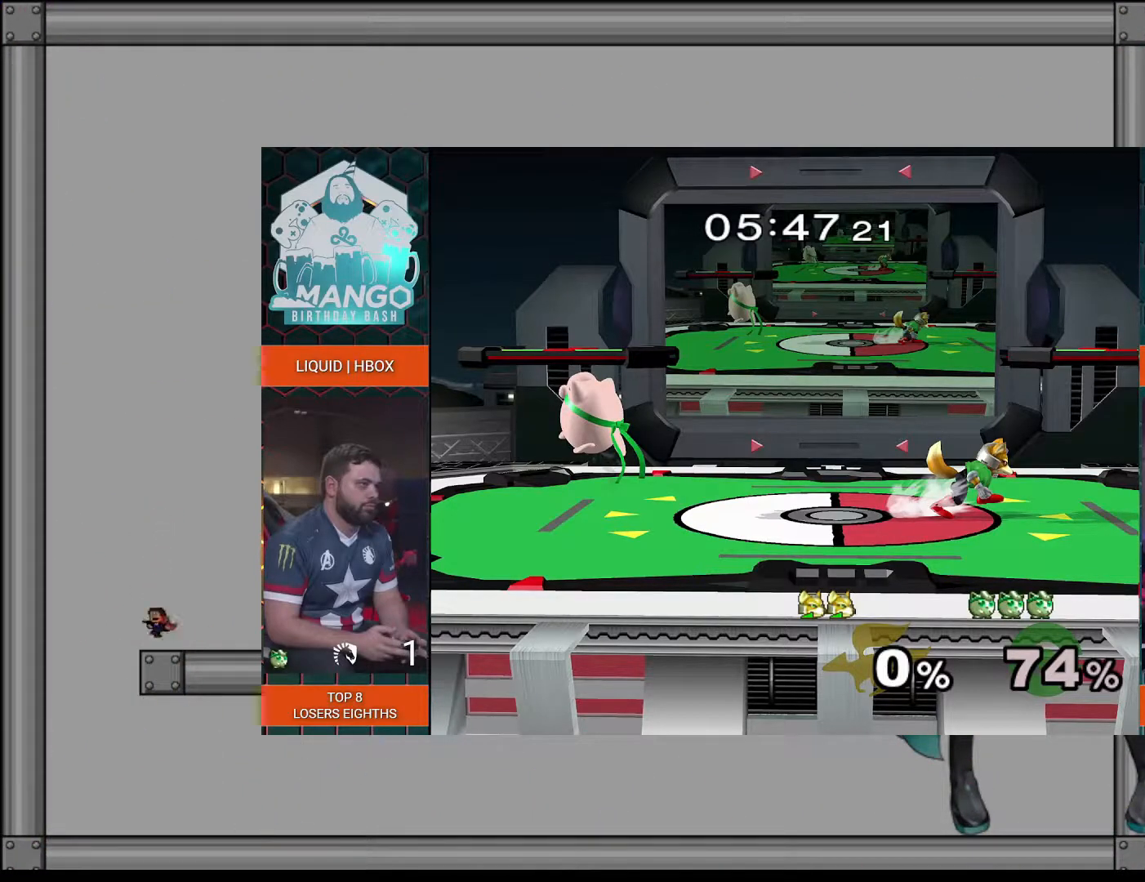
{"keys": ["shift"], "events": [[200, "left", "up"], [240, "z", "up"], [340, "shift", "up"], [400, "shift", "down"]]}
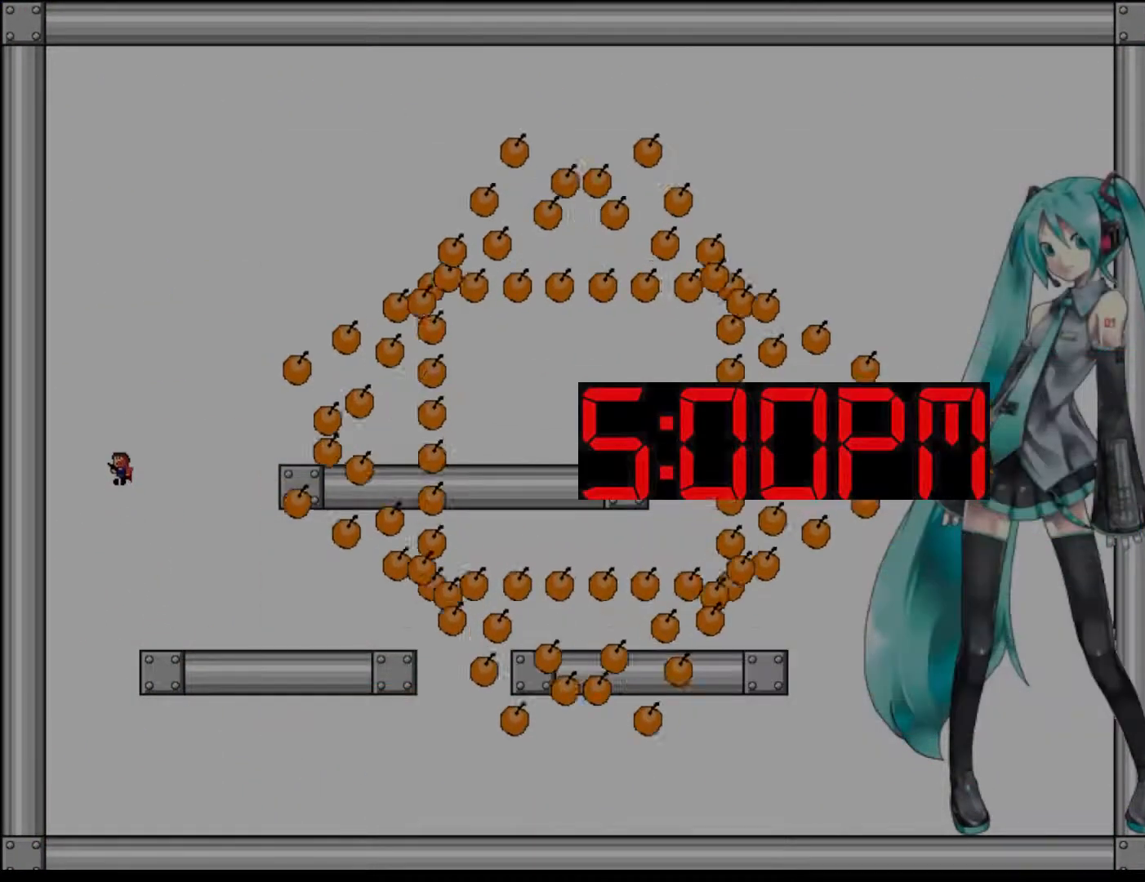
{"keys": ["right"], "events": [[140, "z", "down"], [180, "shift", "up"], [240, "z", "up"], [320, "z", "down"], [420, "right", "down"], [420, "z", "up"]]}
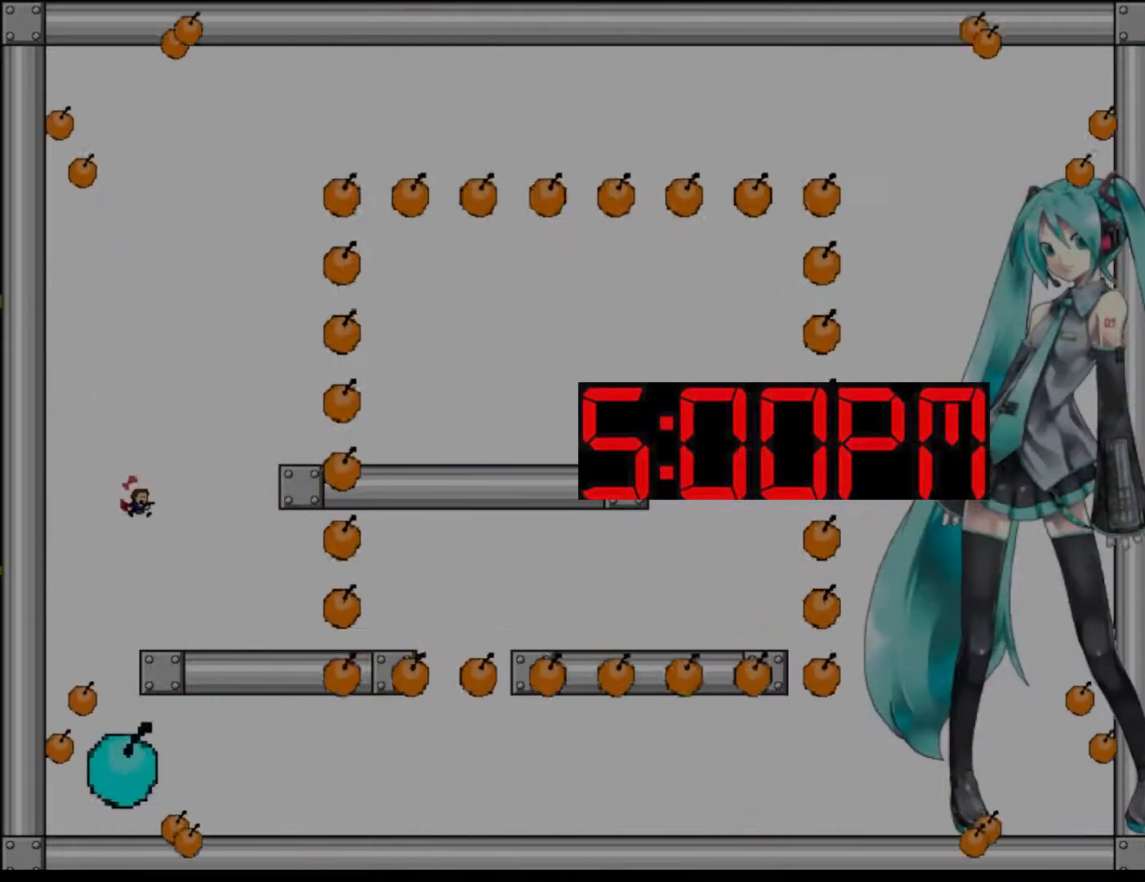
{"keys": ["right", "z"], "events": [[40, "z", "down"], [140, "z", "up"], [240, "z", "down"], [360, "z", "up"], [460, "z", "down"]]}
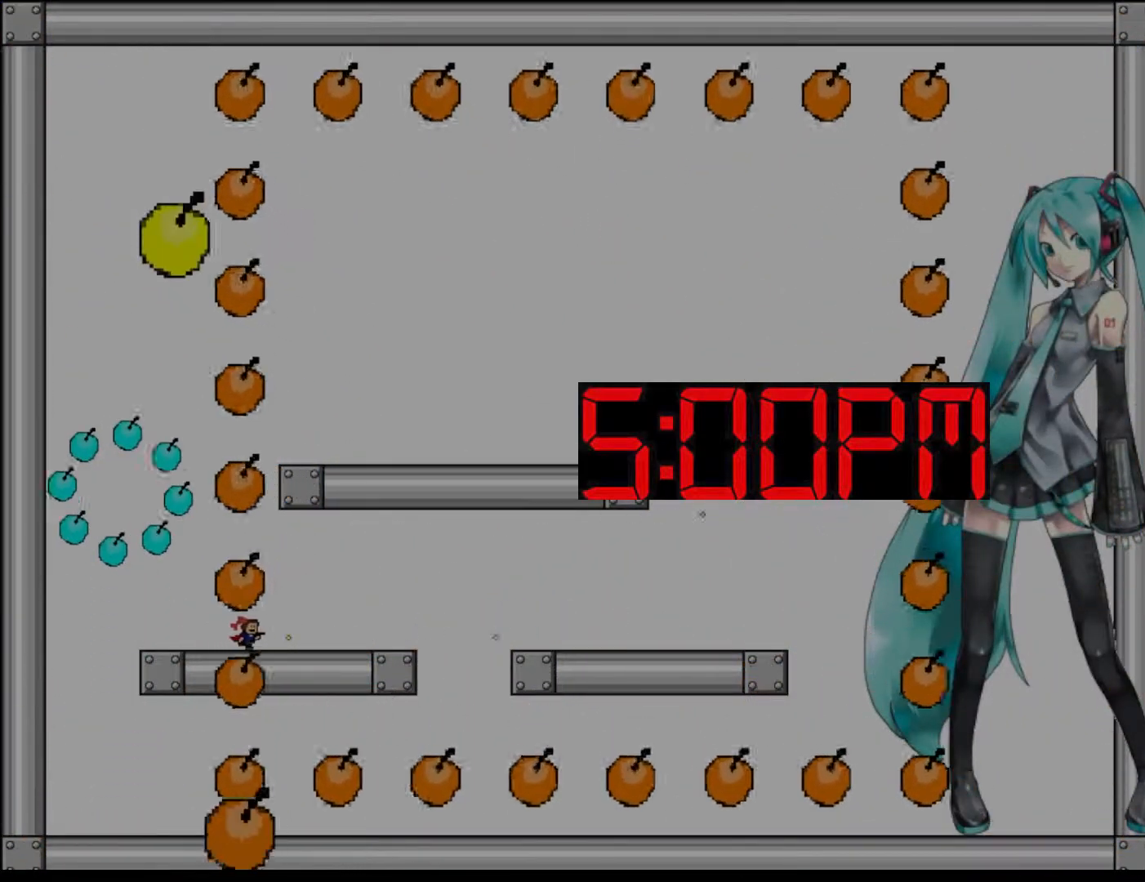
{"keys": ["right"], "events": [[80, "z", "up"], [180, "z", "down"], [280, "z", "up"], [380, "z", "down"], [480, "z", "up"]]}
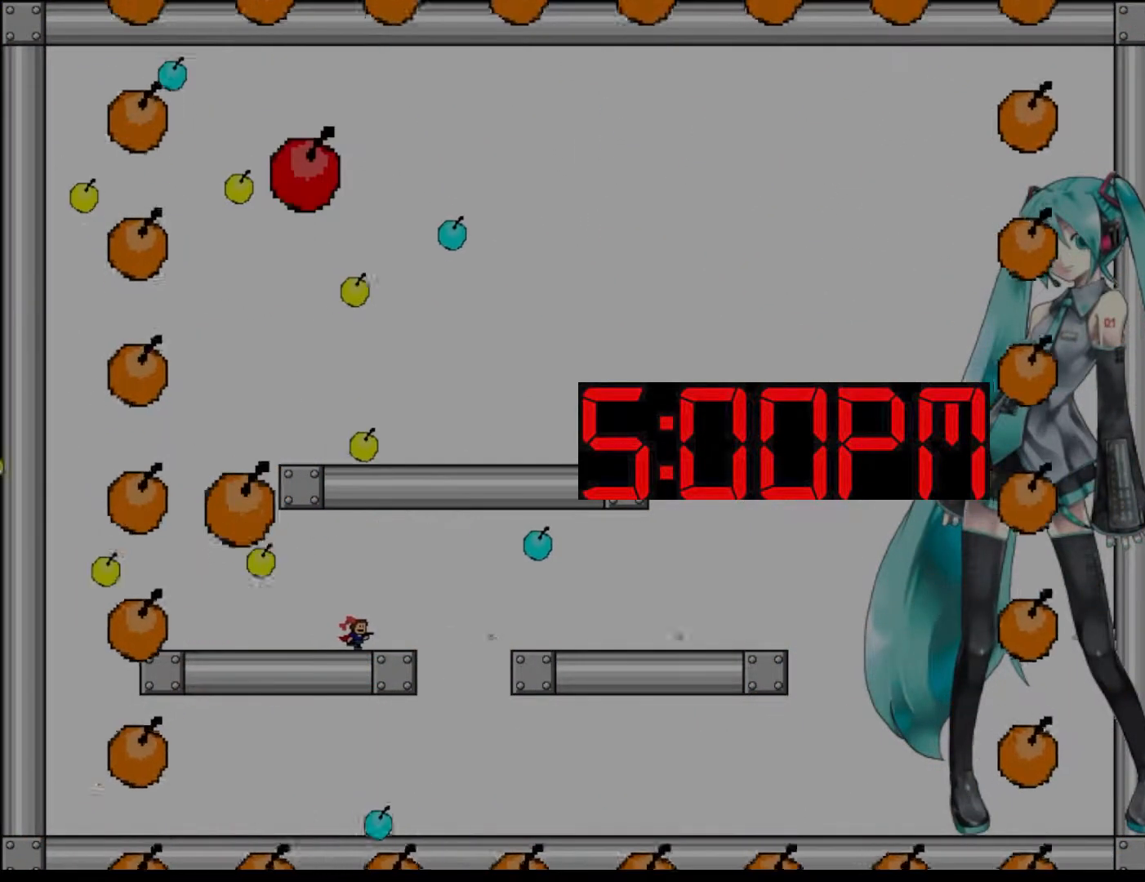
{"keys": ["right", "shift"], "events": [[80, "z", "down"], [160, "z", "up"], [240, "z", "down"], [320, "z", "up"], [380, "right", "up"], [460, "right", "down"], [500, "shift", "down"]]}
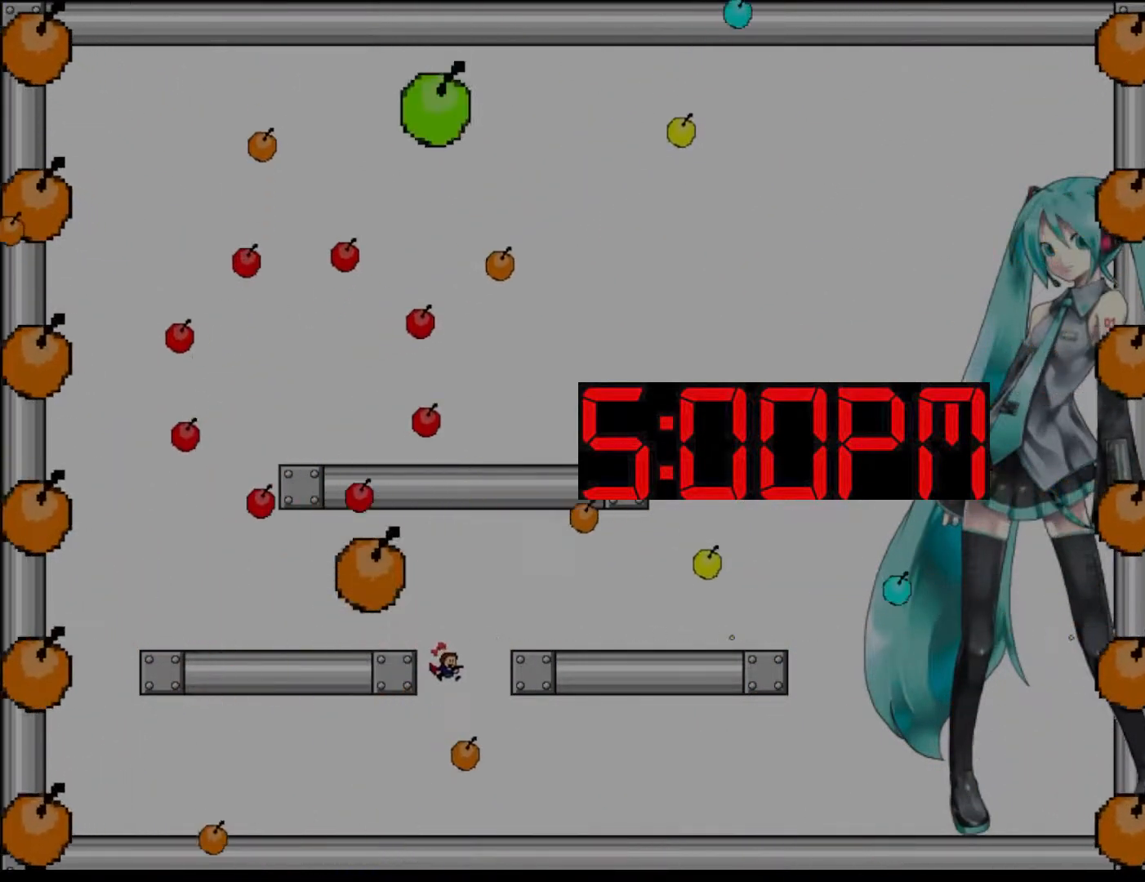
{"keys": ["right", "z"], "events": [[180, "shift", "up"], [300, "z", "down"], [380, "z", "up"], [460, "z", "down"]]}
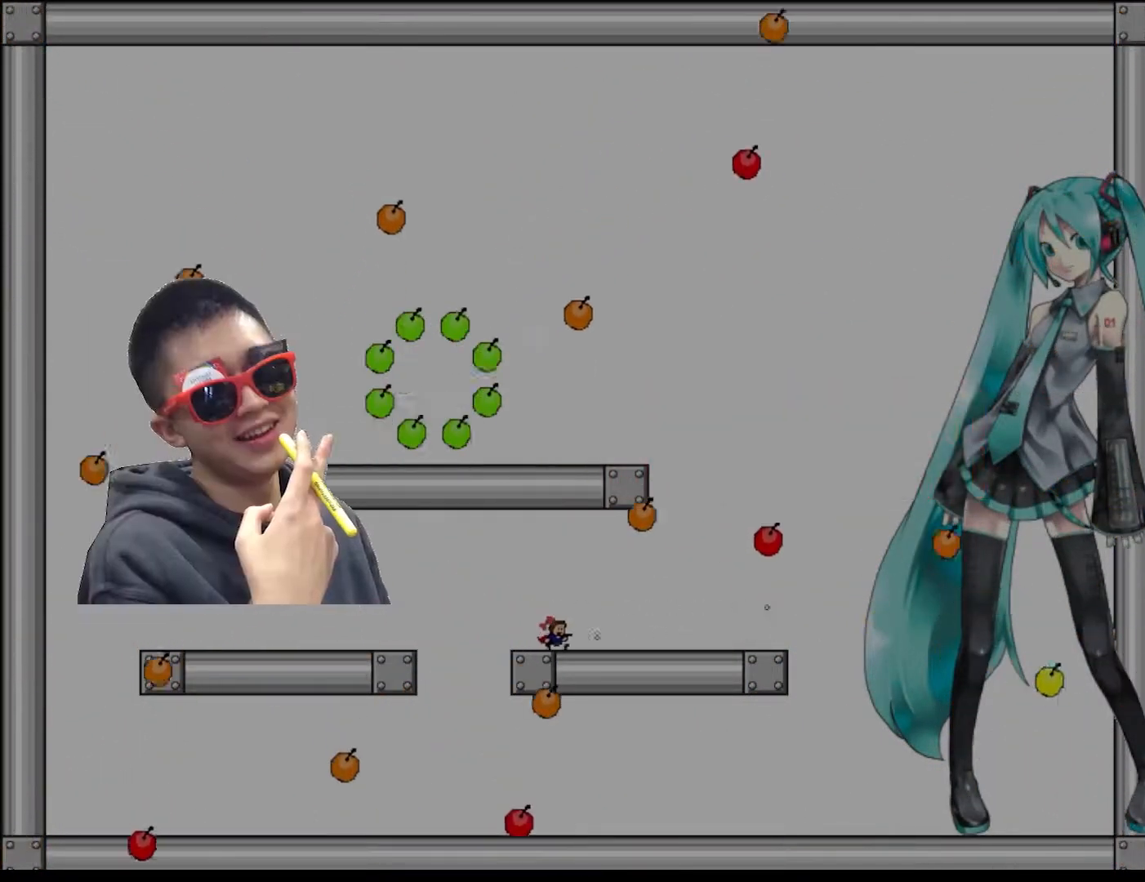
{"keys": ["right"], "events": [[80, "z", "up"], [280, "shift", "down"], [500, "shift", "up"]]}
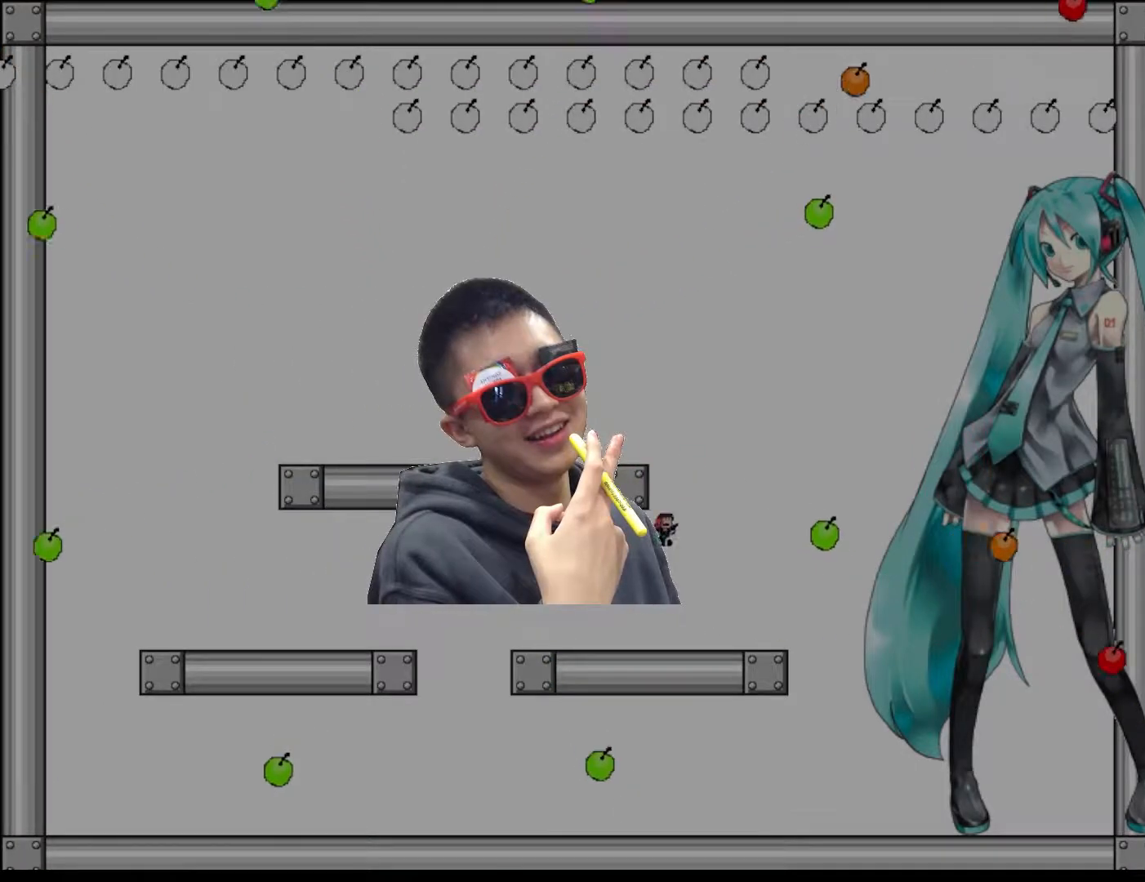
{"keys": ["left"], "events": [[100, "right", "up"], [100, "shift", "down"], [140, "left", "down"], [360, "z", "down"], [420, "shift", "up"], [440, "z", "up"]]}
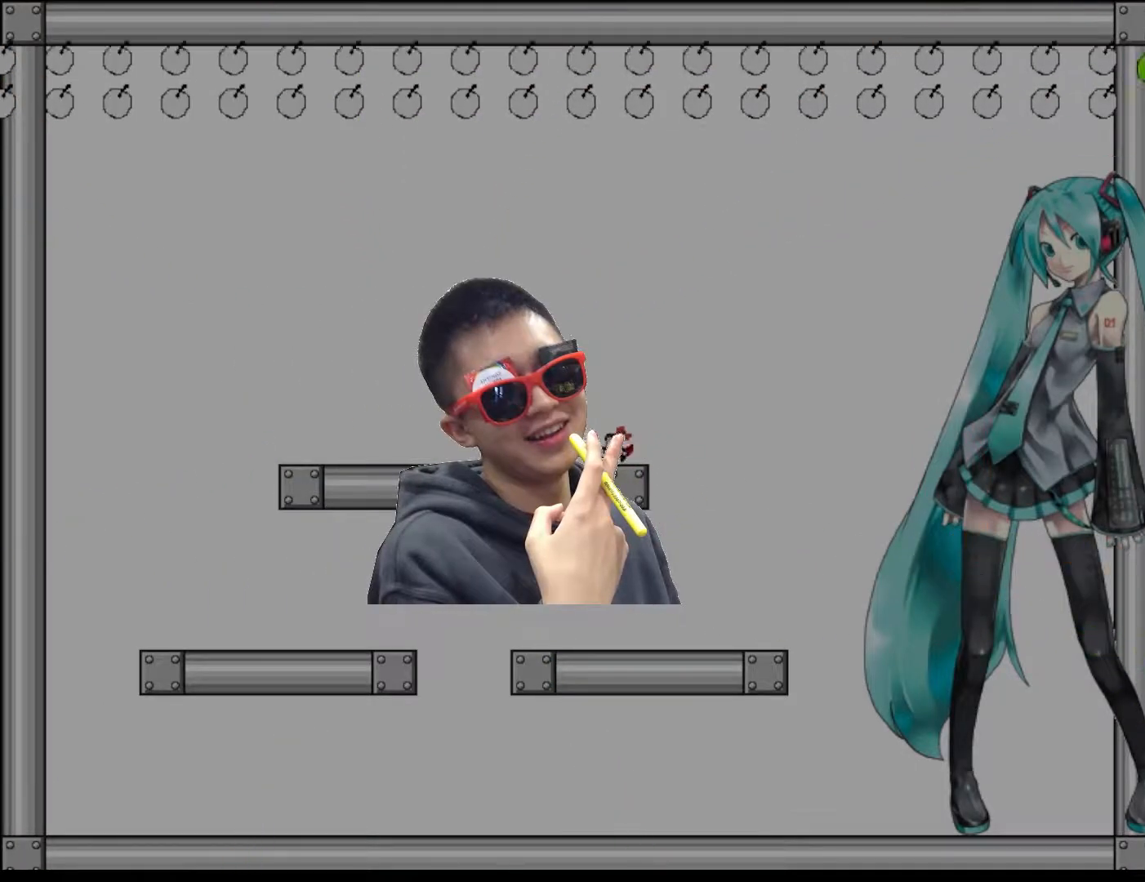
{"keys": ["left", "z"], "events": [[40, "z", "down"], [140, "z", "up"], [240, "z", "down"], [340, "z", "up"], [440, "z", "down"]]}
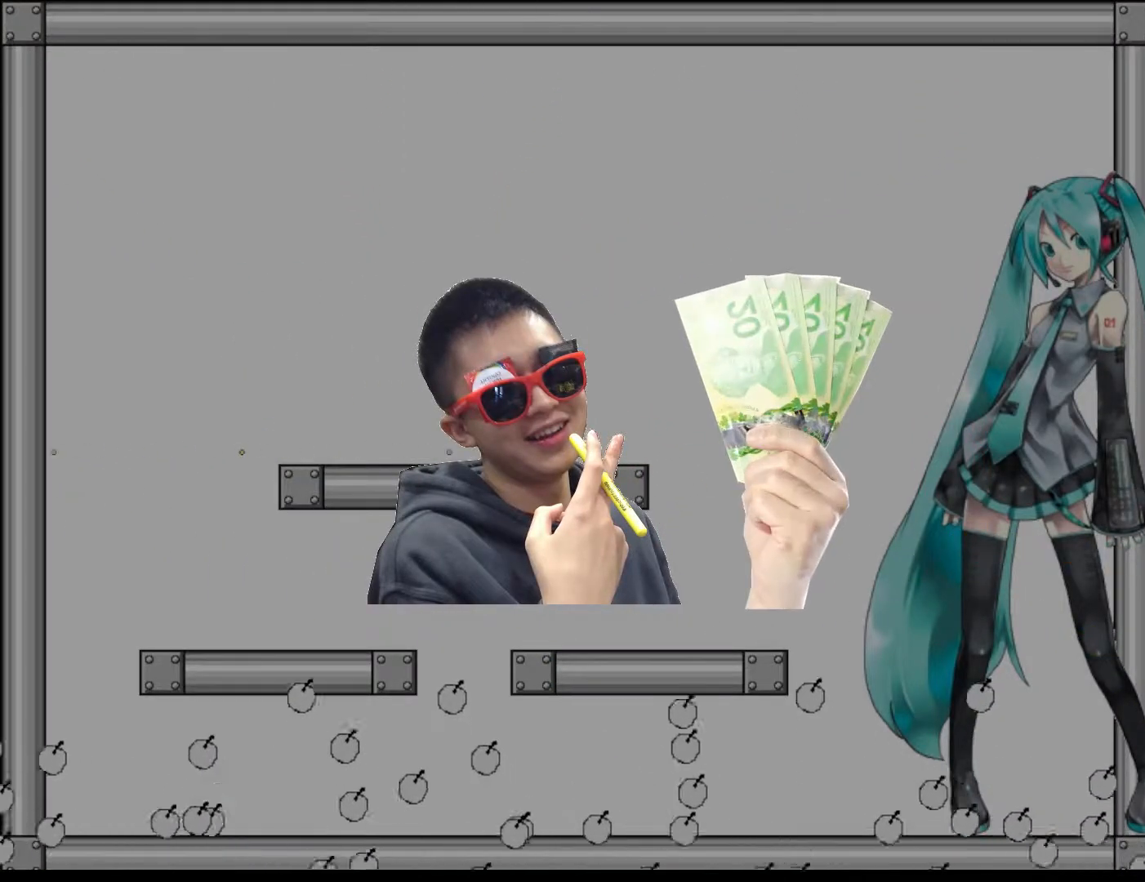
{"keys": ["z"], "events": [[60, "z", "up"], [100, "left", "up"], [140, "z", "down"], [220, "right", "down"], [240, "z", "up"], [340, "right", "up"], [420, "z", "down"]]}
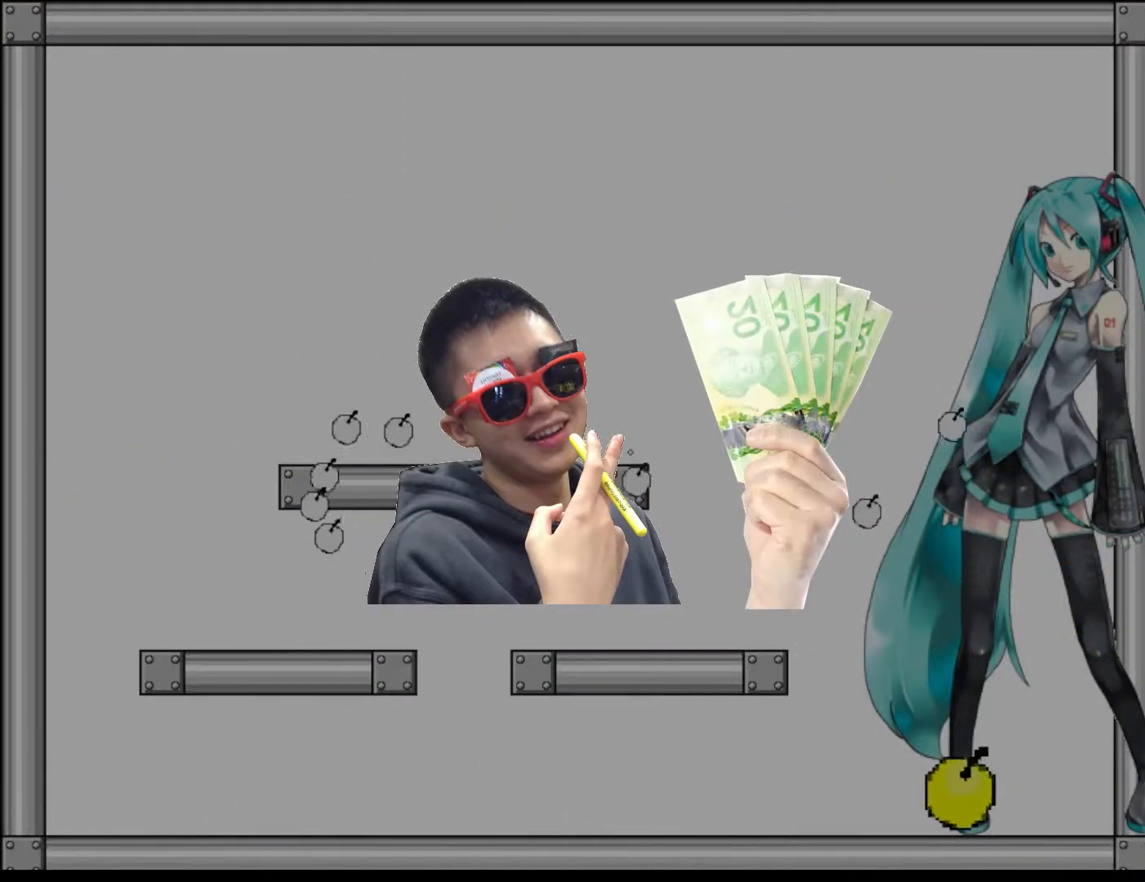
{"keys": ["z"], "events": [[40, "z", "up"], [140, "z", "down"], [260, "left", "down"], [280, "z", "up"], [400, "z", "down"], [460, "left", "up"]]}
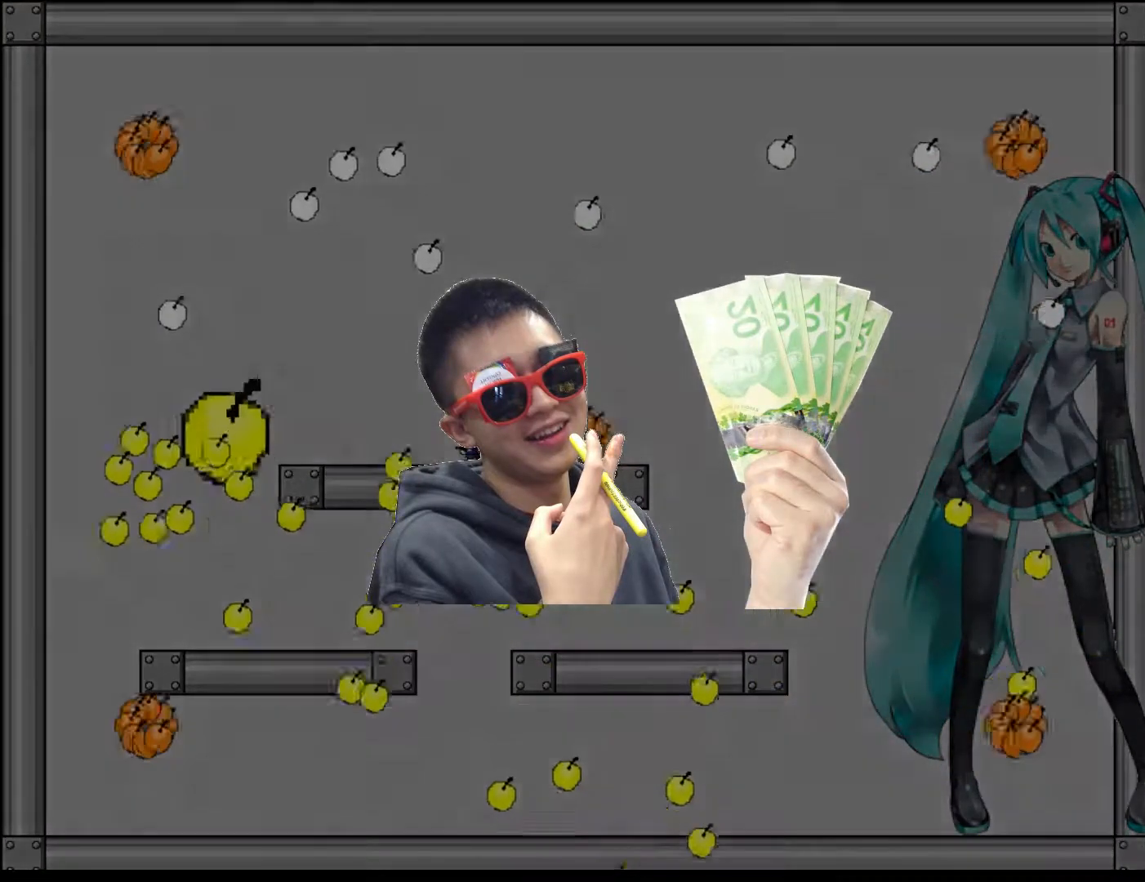
{"keys": ["left"], "events": [[40, "z", "up"], [100, "left", "down"], [140, "z", "down"], [280, "z", "up"], [380, "z", "down"], [500, "z", "up"]]}
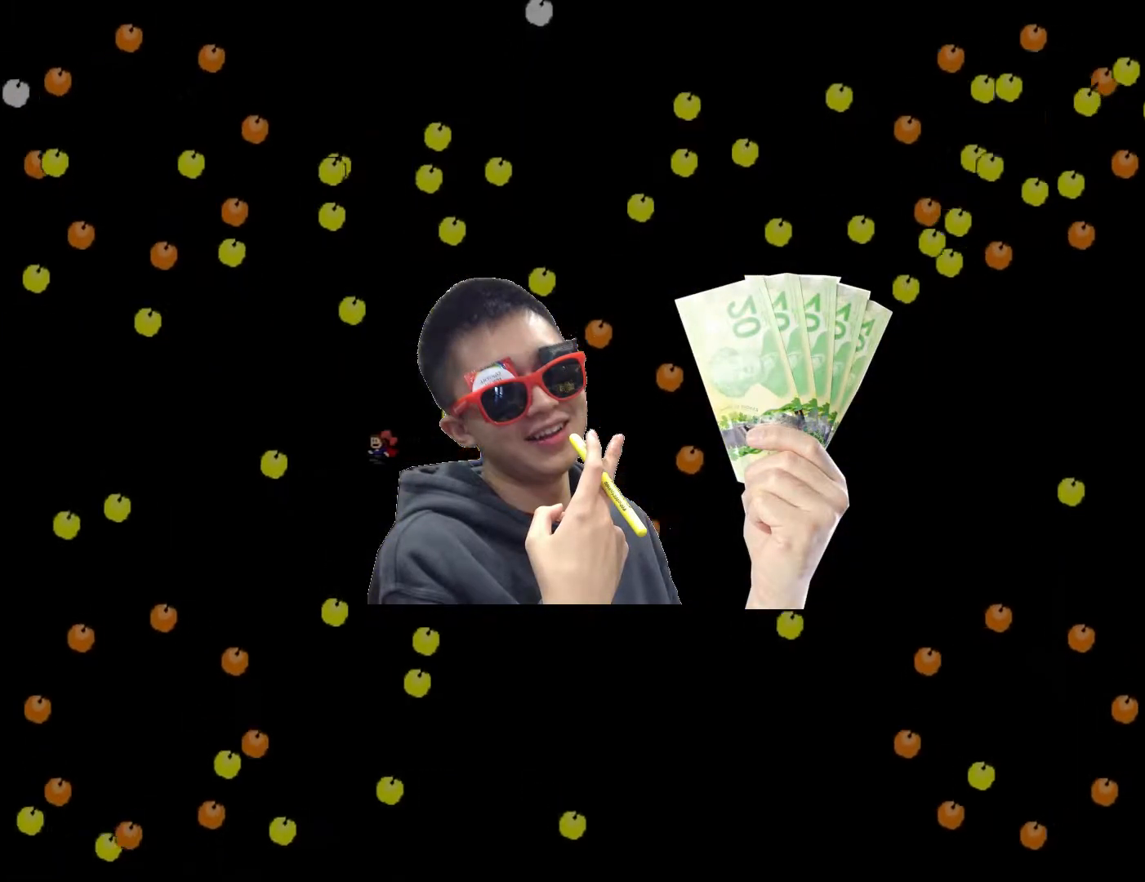
{"keys": [], "events": [[100, "z", "down"], [120, "left", "up"], [200, "z", "up"], [220, "left", "down"], [280, "z", "down"], [320, "left", "up"], [380, "z", "up"], [400, "left", "down"], [480, "left", "up"]]}
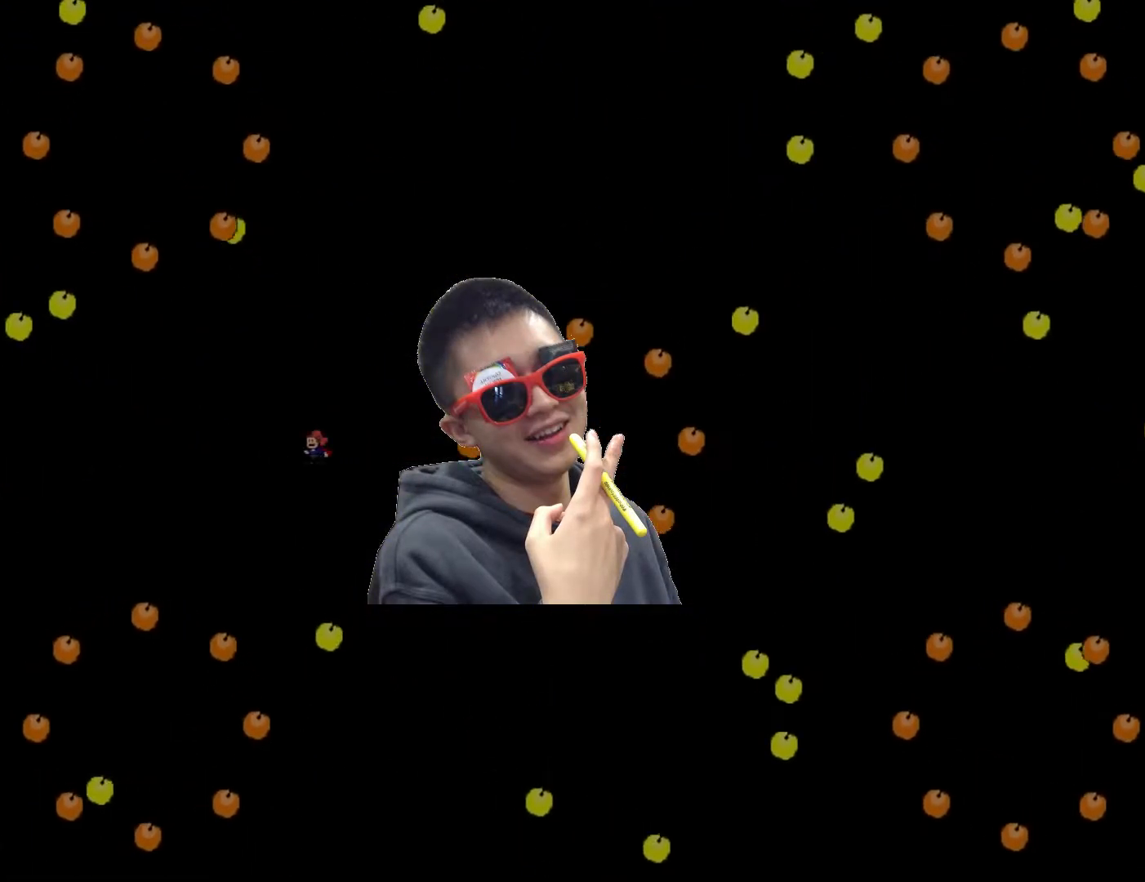
{"keys": ["left"], "events": [[80, "left", "down"], [100, "shift", "down"], [480, "shift", "up"]]}
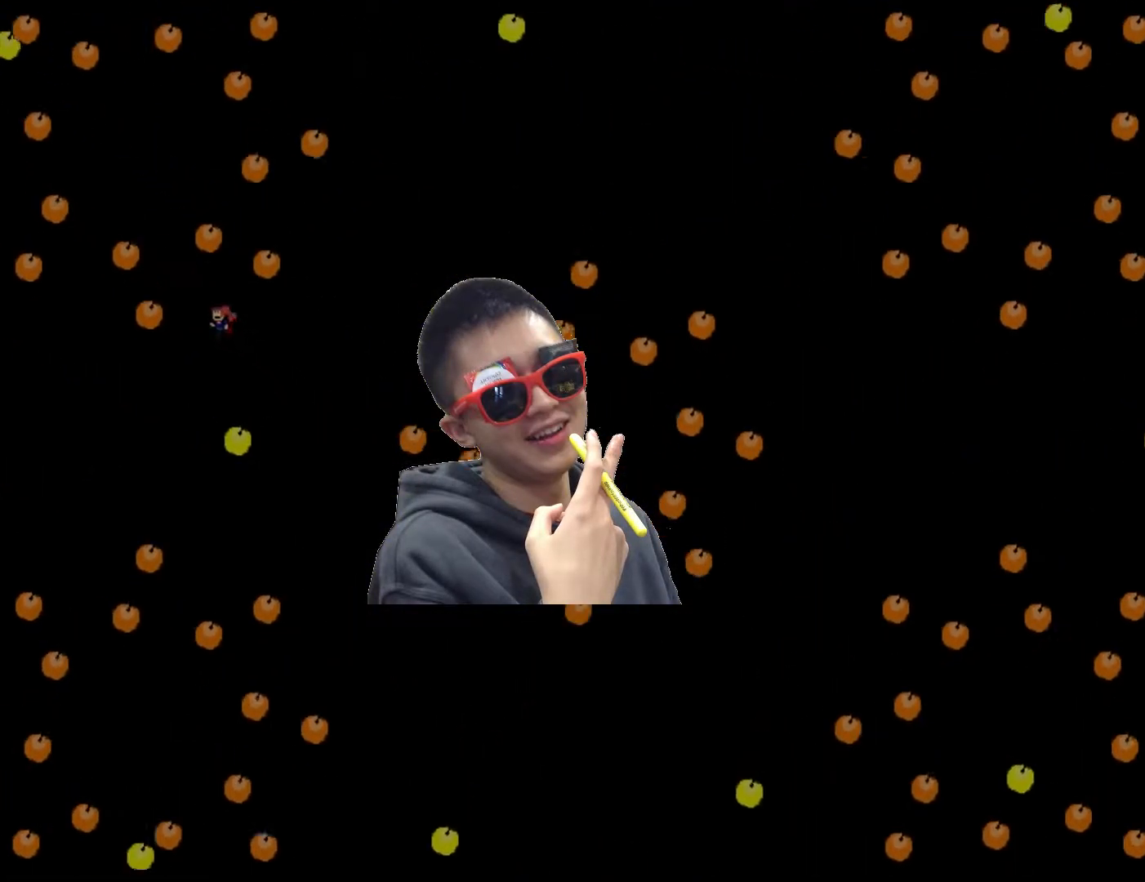
{"keys": [], "events": [[120, "left", "up"], [220, "shift", "down"], [300, "shift", "up"]]}
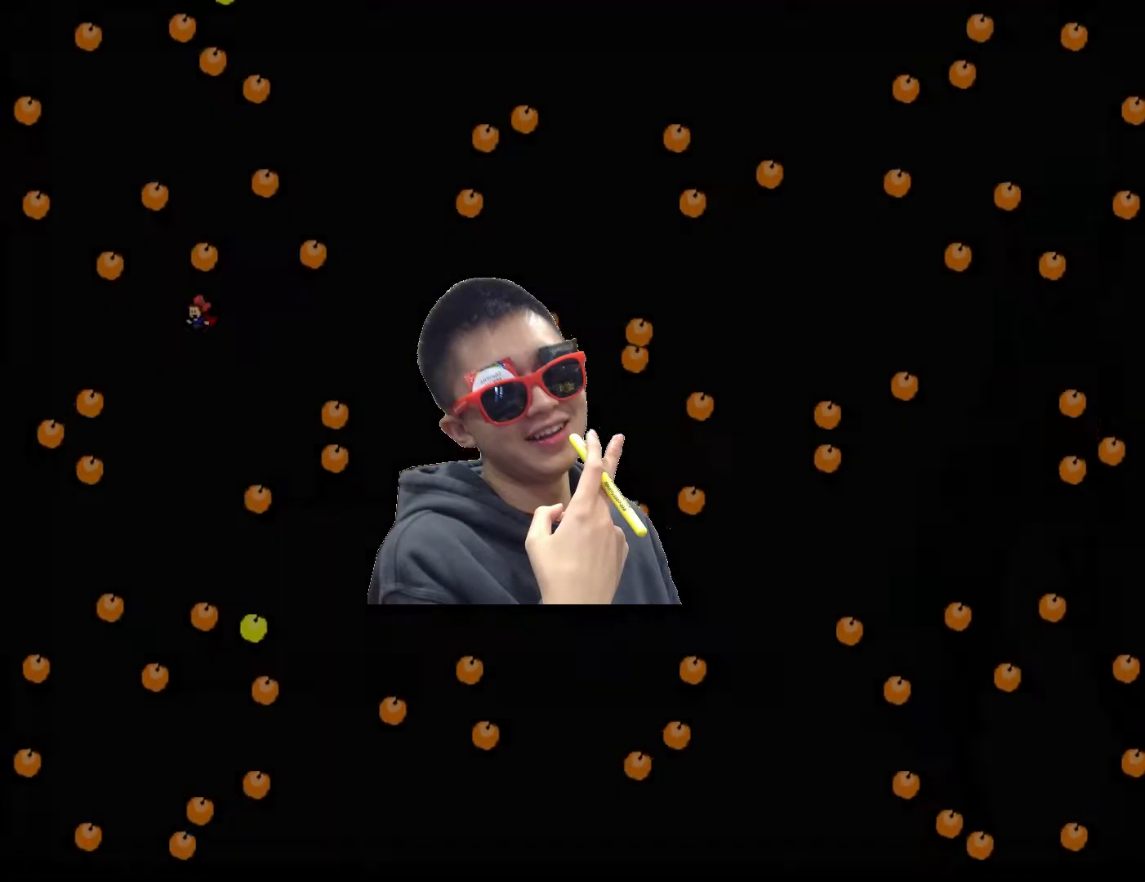
{"keys": ["left", "z"], "events": [[220, "right", "down"], [220, "z", "down"], [320, "z", "up"], [380, "right", "up"], [420, "left", "down"], [420, "z", "down"]]}
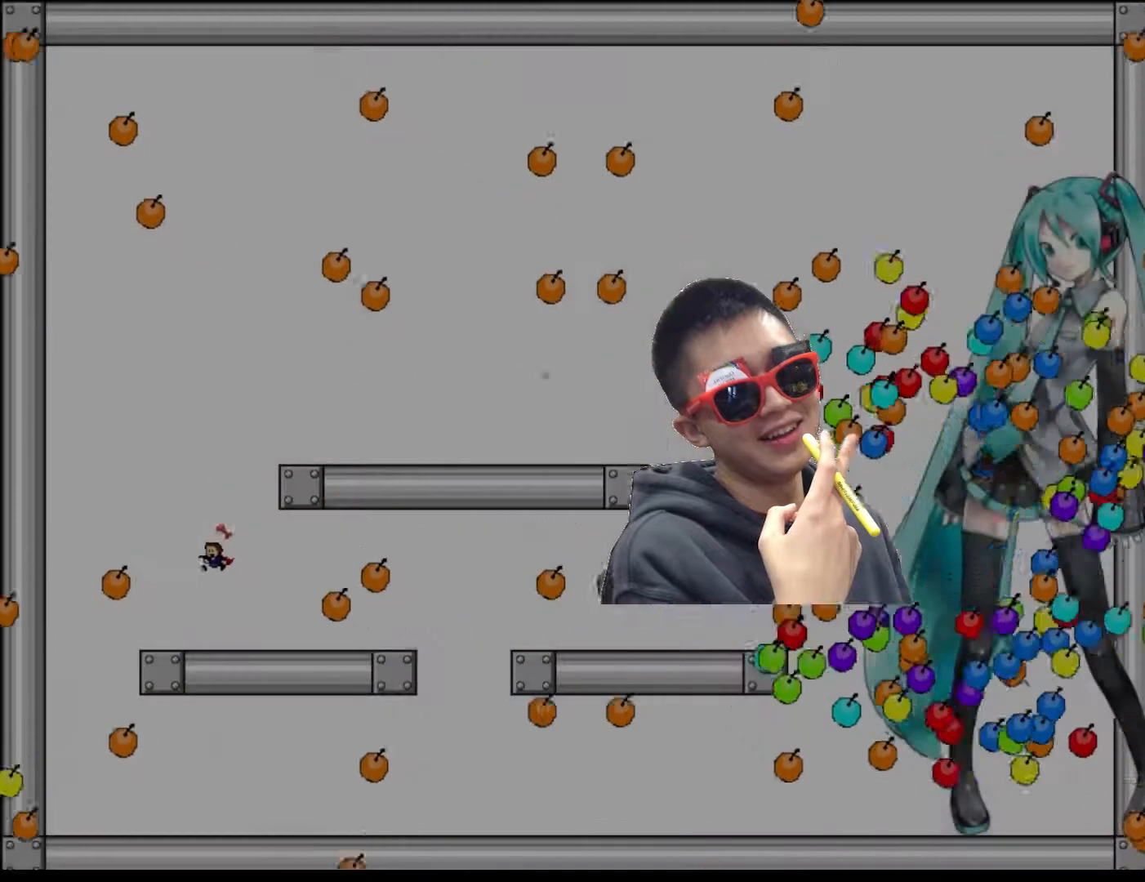
{"keys": []}
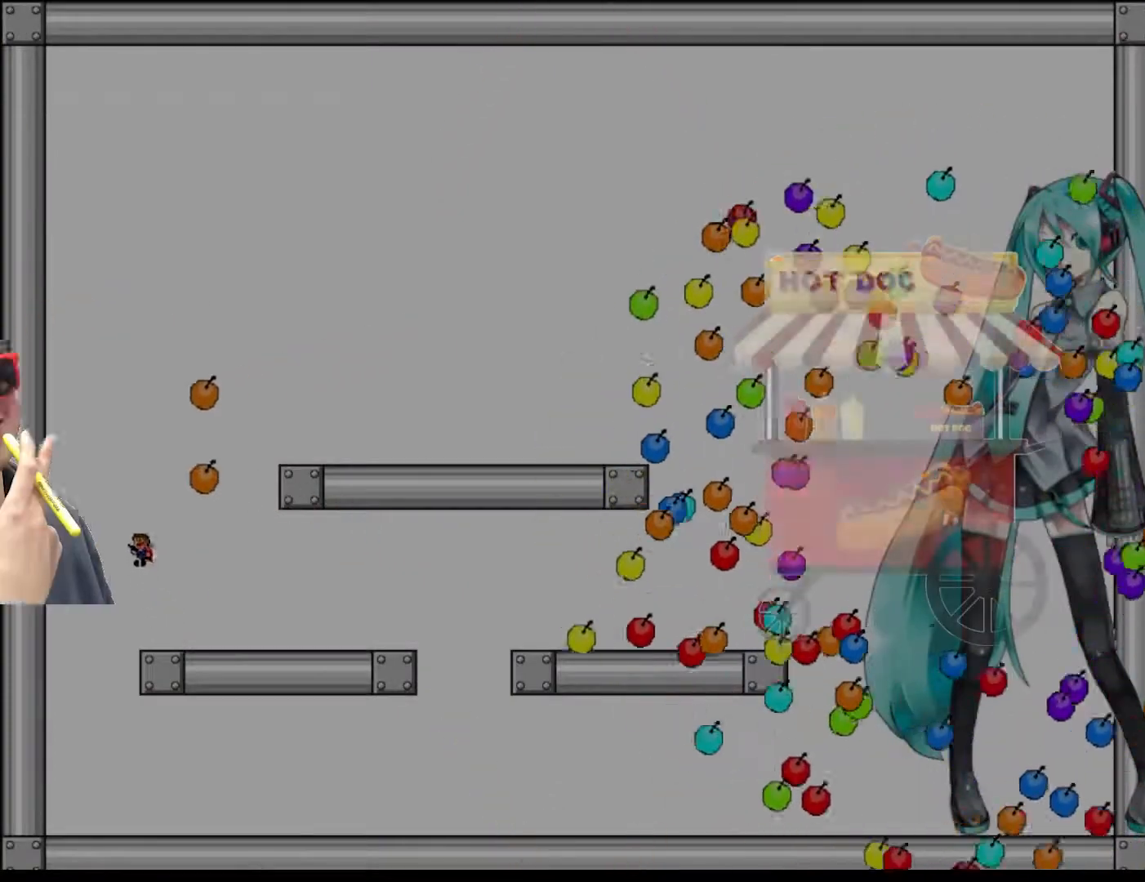
{"keys": ["z"], "events": [[20, "left", "down"], [40, "shift", "down"], [140, "left", "up"], [140, "shift", "up"], [220, "left", "down"], [300, "z", "down"], [320, "left", "up"], [380, "z", "up"], [400, "left", "down"], [460, "left", "up"], [480, "z", "down"]]}
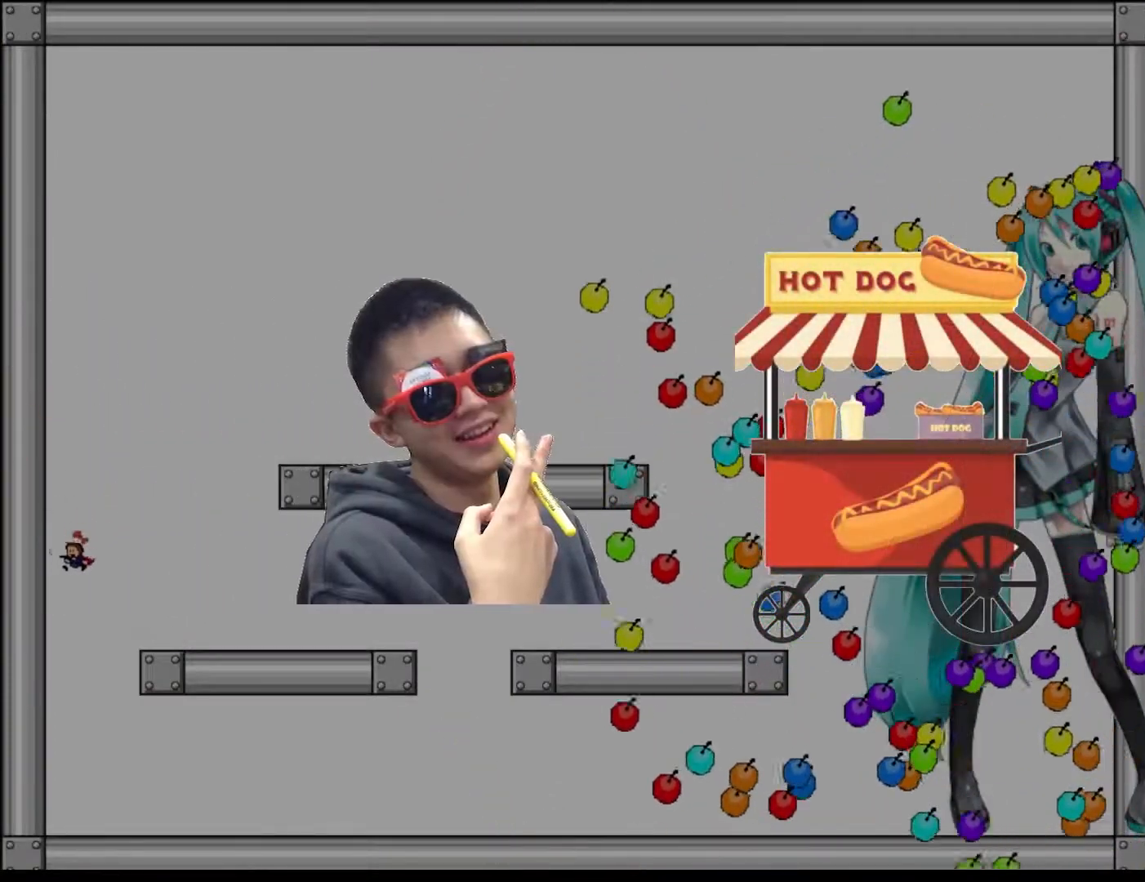
{"keys": ["right"], "events": [[80, "z", "up"], [140, "left", "down"], [160, "z", "down"], [220, "left", "up"], [260, "z", "up"], [320, "right", "down"], [340, "z", "down"], [440, "z", "up"]]}
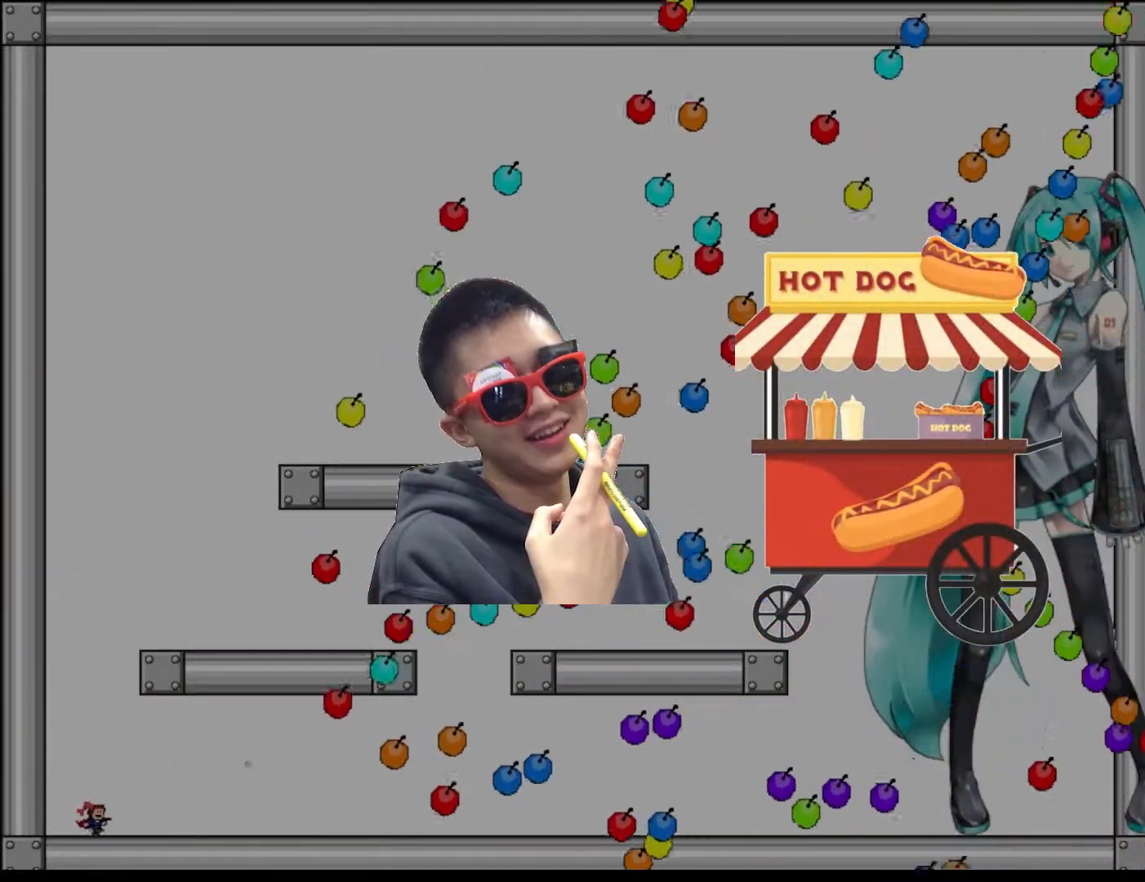
{"keys": ["right", "z"], "events": [[20, "z", "down"], [120, "z", "up"], [440, "z", "down"]]}
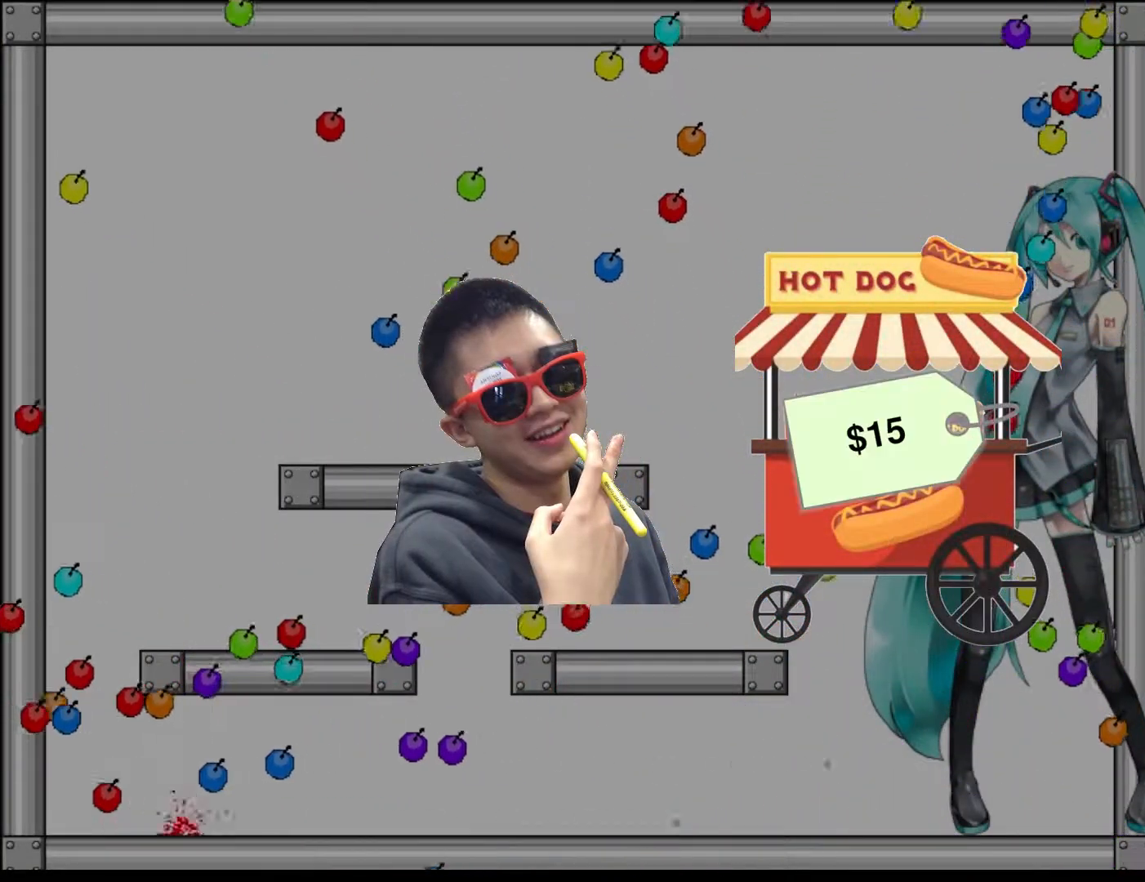
{"keys": [], "events": [[40, "z", "up"], [120, "z", "down"], [220, "z", "up"], [380, "right", "up"]]}